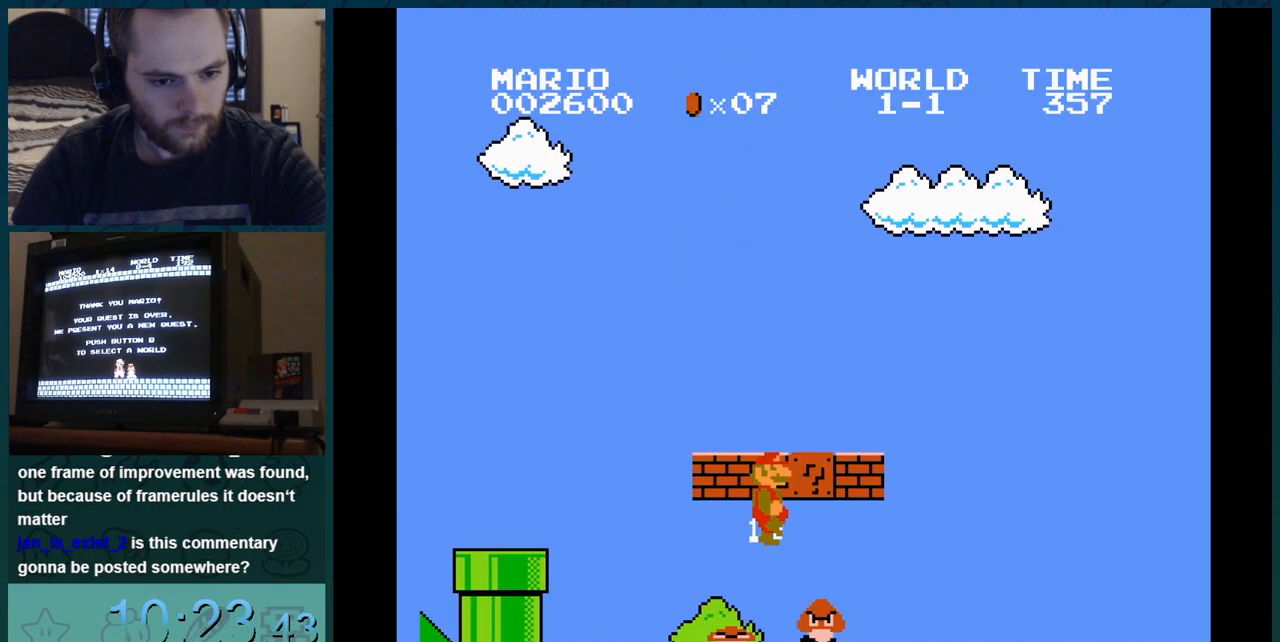
Gameplay with a controller (Nintendo layout); each line is a JSON object with the inputs held at the frame after it. "events" lists button and stick changes between this image and that frame as [ms after this image, input, new state], when the widget could be followed in between. Not read: L3 R3.
{"buttons": ["B"], "events": [[250, "DPAD_RIGHT", "down"], [283, "DPAD_RIGHT", "up"]]}
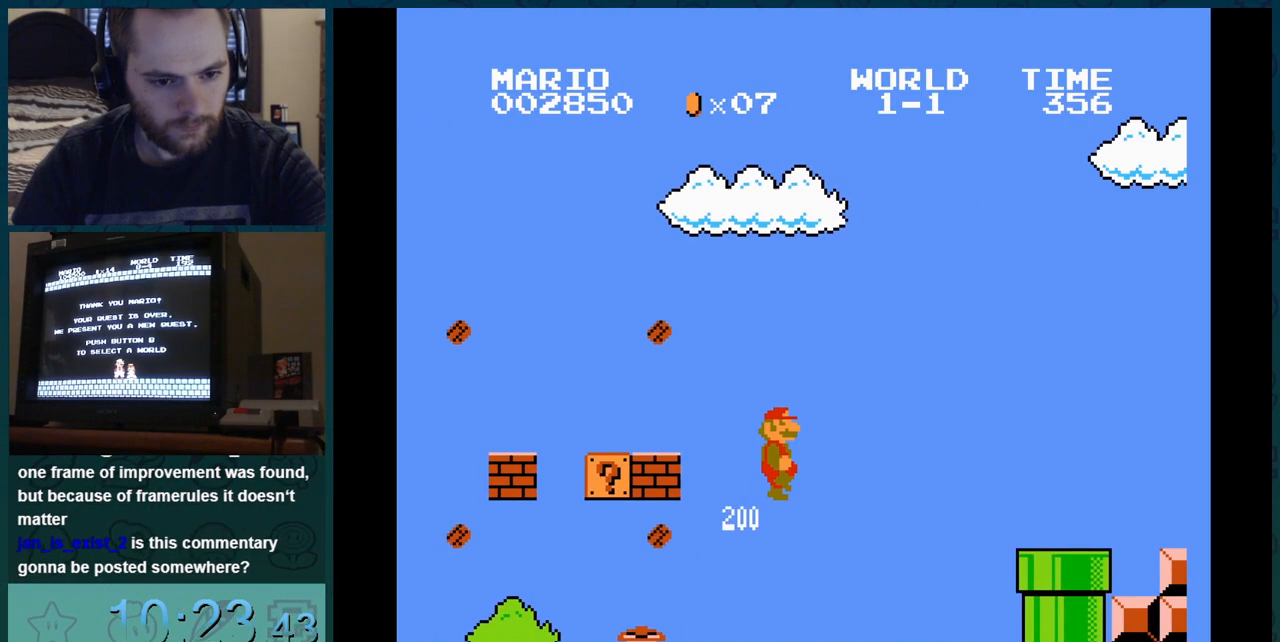
{"buttons": ["B", "DPAD_RIGHT"], "events": [[484, "DPAD_RIGHT", "down"]]}
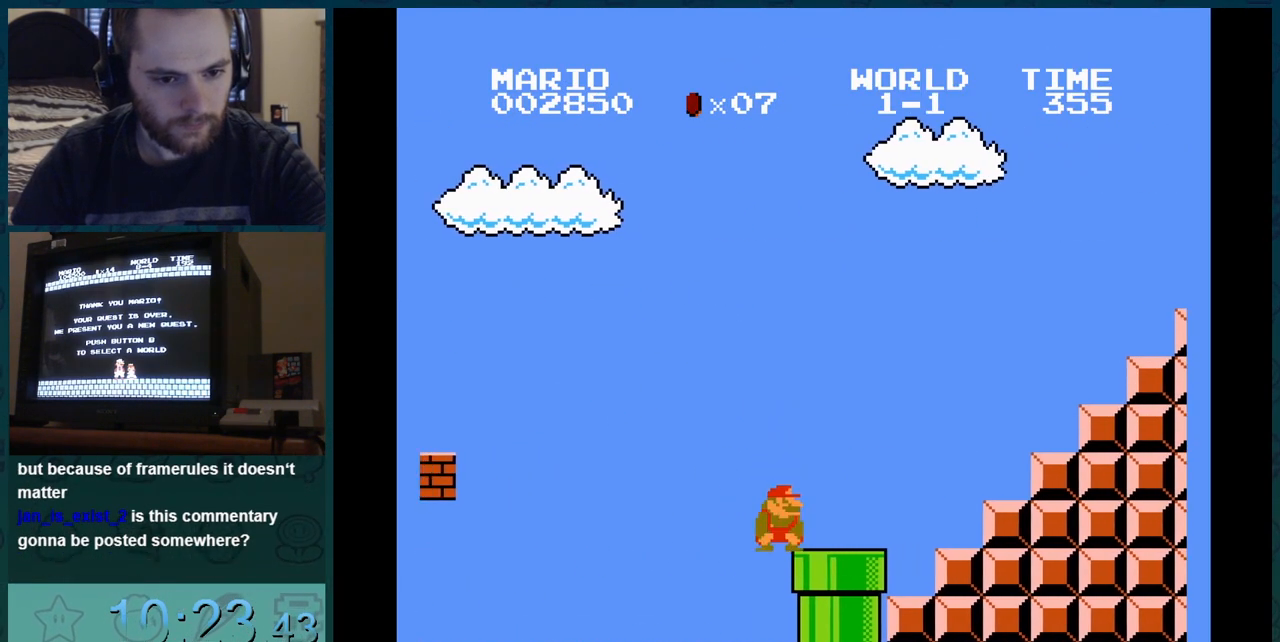
{"buttons": ["A", "B"], "events": [[167, "DPAD_RIGHT", "up"], [183, "DPAD_RIGHT", "down"], [217, "DPAD_RIGHT", "up"], [233, "DPAD_RIGHT", "down"], [267, "DPAD_LEFT", "down"], [267, "DPAD_RIGHT", "up"], [283, "DPAD_LEFT", "up"], [317, "DPAD_RIGHT", "down"], [333, "DPAD_LEFT", "down"], [333, "DPAD_RIGHT", "up"], [350, "DPAD_LEFT", "up"], [350, "DPAD_RIGHT", "down"], [367, "DPAD_LEFT", "down"], [367, "DPAD_RIGHT", "up"], [384, "A", "down"], [384, "DPAD_LEFT", "up"]]}
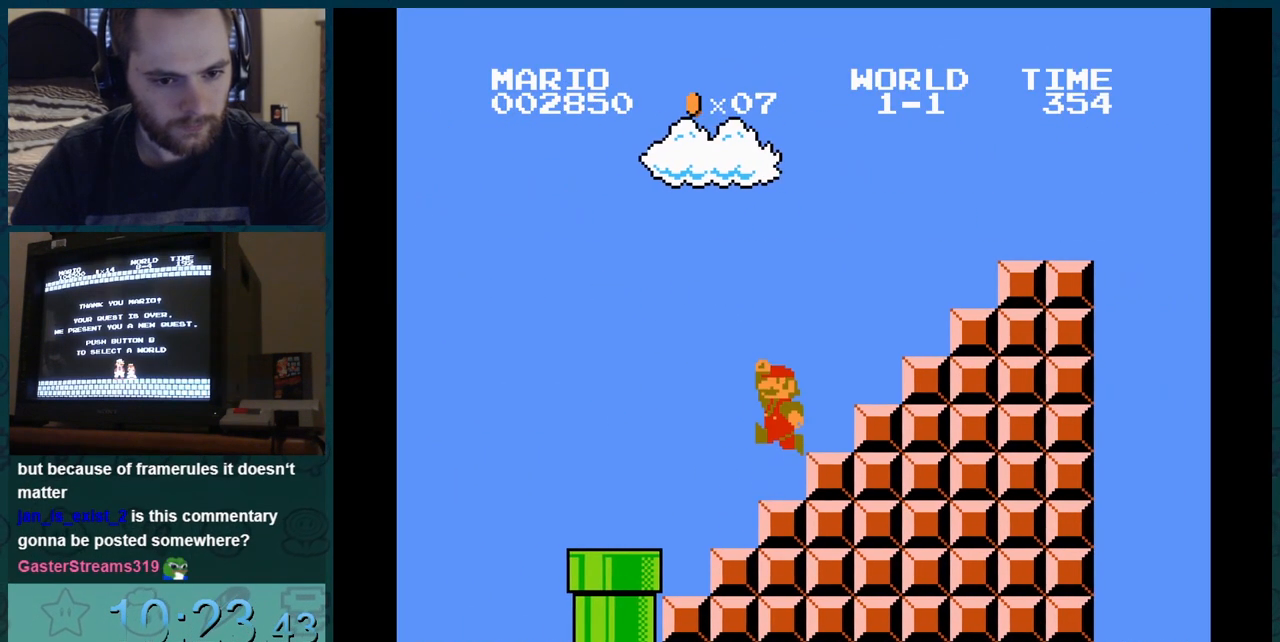
{"buttons": ["A"], "events": [[334, "A", "up"], [334, "DPAD_LEFT", "down"], [351, "DPAD_LEFT", "up"], [384, "DPAD_RIGHT", "down"], [401, "DPAD_DOWN", "down"], [401, "DPAD_RIGHT", "up"], [417, "DPAD_DOWN", "up"], [417, "DPAD_RIGHT", "down"], [434, "A", "down"], [434, "B", "up"], [434, "DPAD_DOWN", "down"], [434, "DPAD_RIGHT", "up"], [451, "DPAD_DOWN", "up"]]}
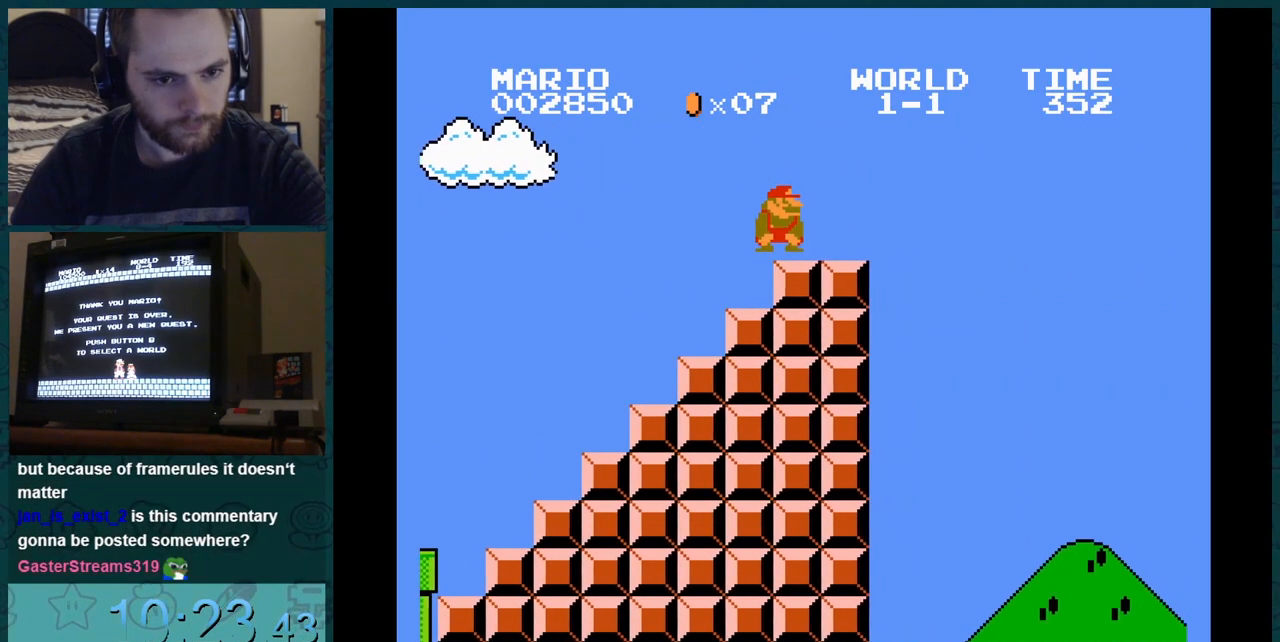
{"buttons": ["A"], "events": []}
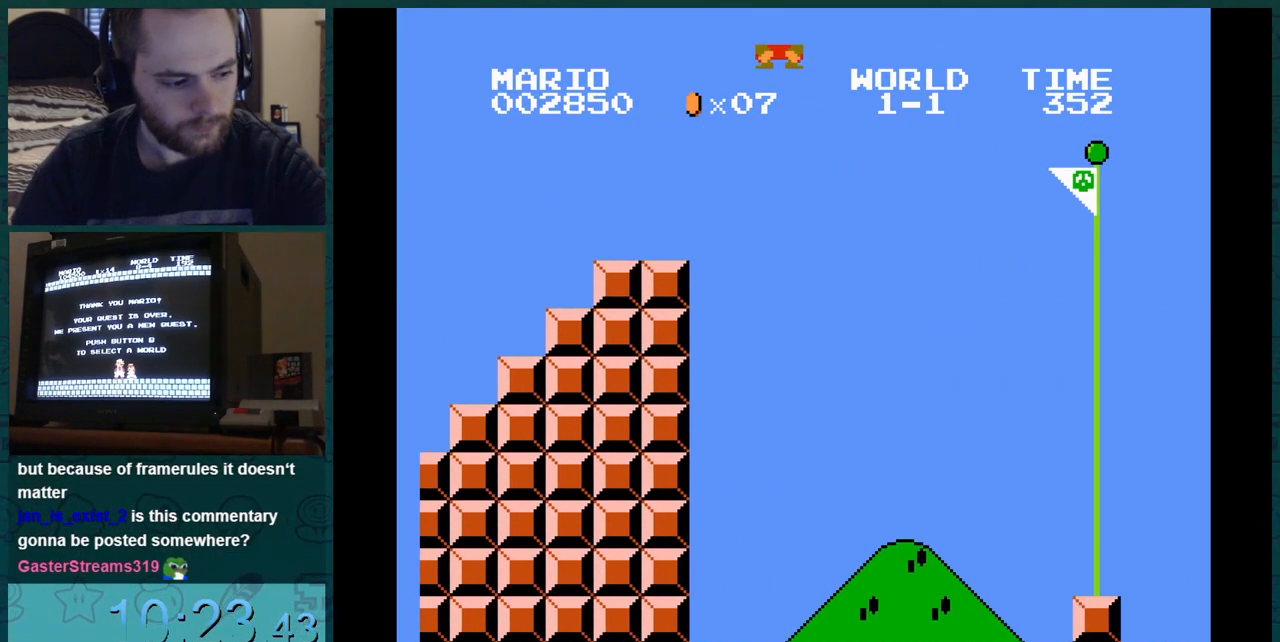
{"buttons": [], "events": [[284, "A", "up"]]}
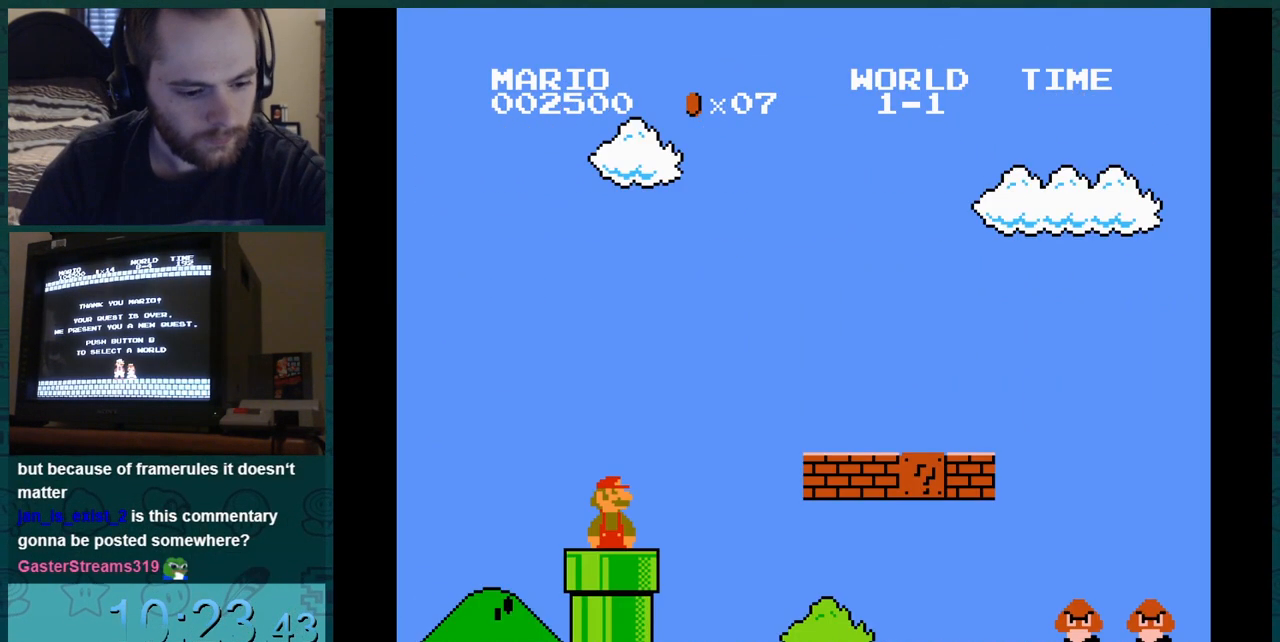
{"buttons": [], "events": []}
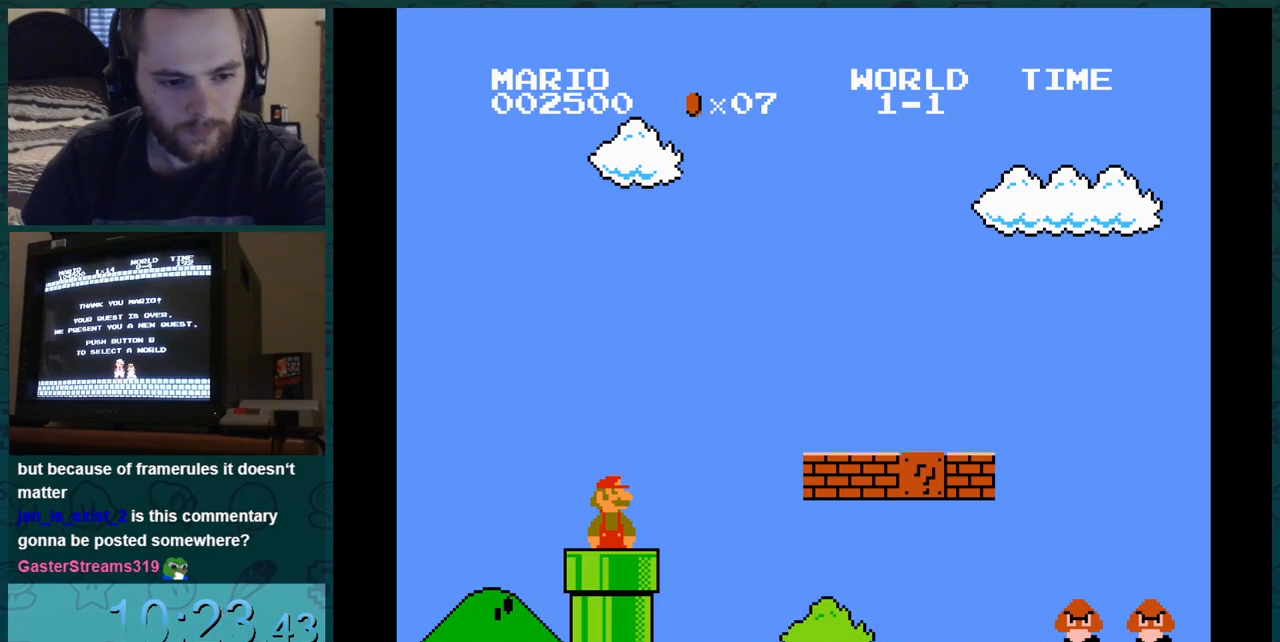
{"buttons": [], "events": []}
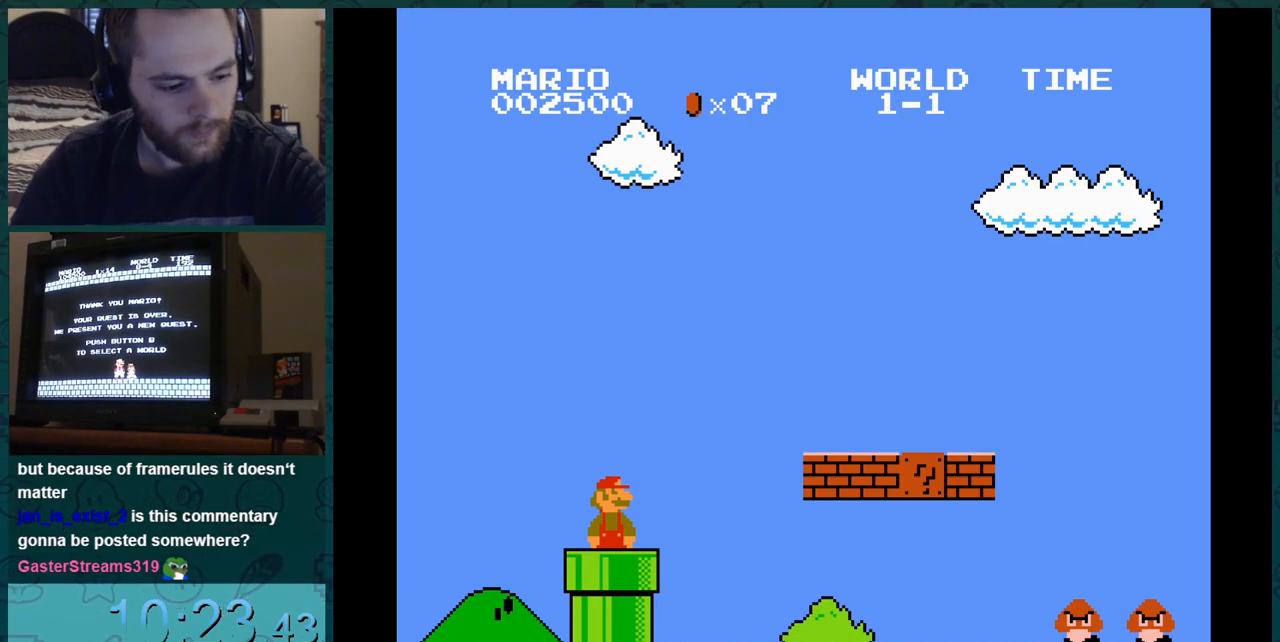
{"buttons": ["B"], "events": [[17, "B", "down"]]}
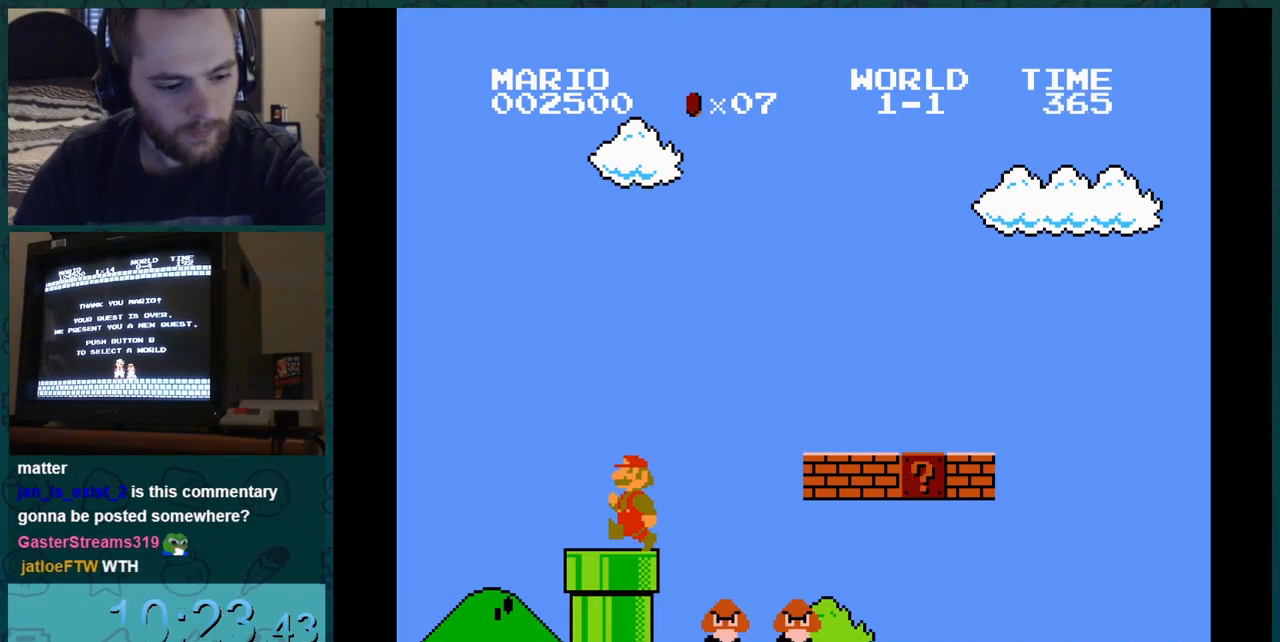
{"buttons": ["B"], "events": []}
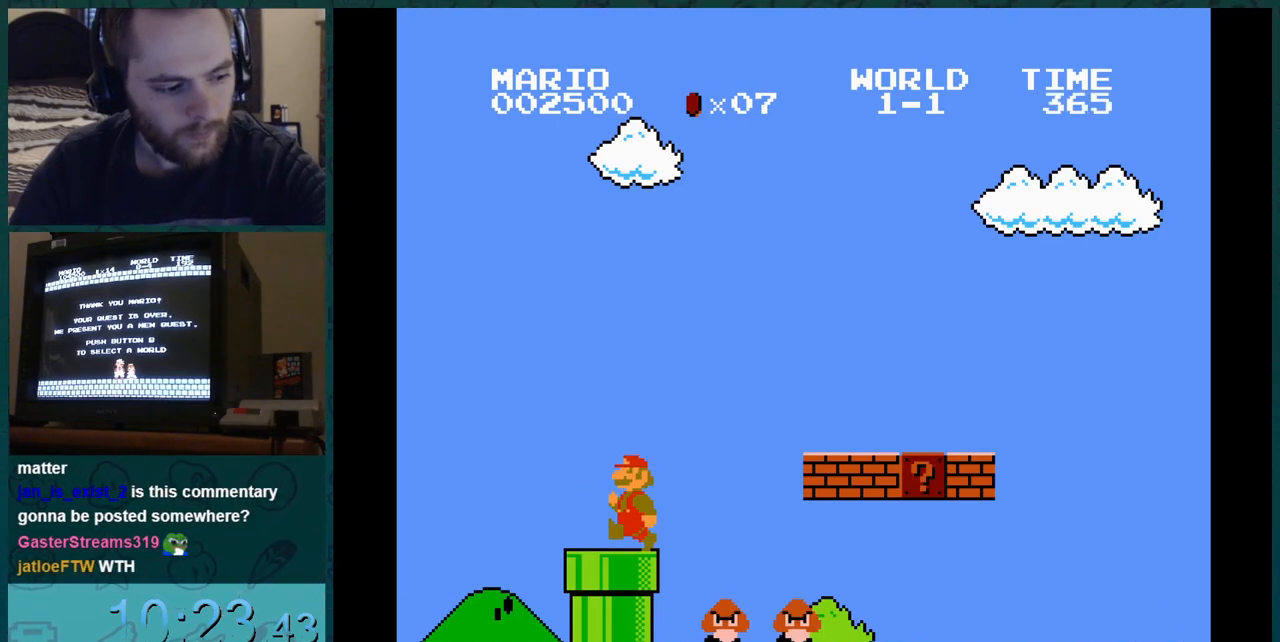
{"buttons": [], "events": [[17, "B", "up"]]}
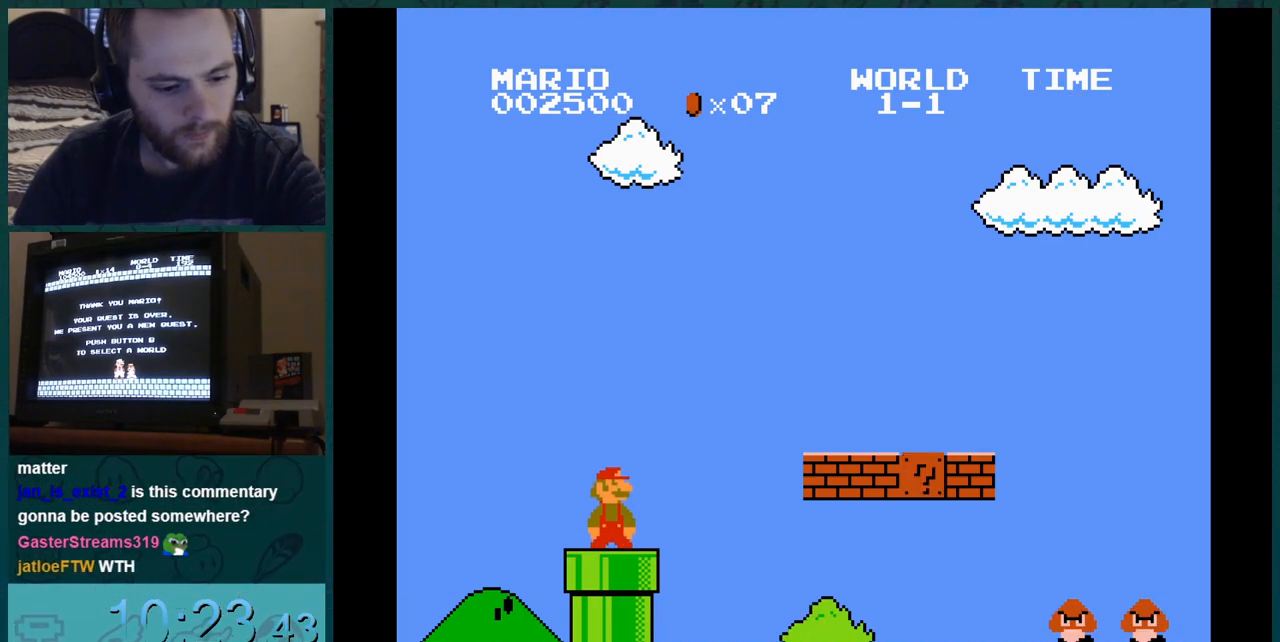
{"buttons": ["B", "DPAD_RIGHT"], "events": [[66, "B", "down"], [66, "DPAD_LEFT", "down"], [400, "DPAD_LEFT", "up"], [417, "DPAD_RIGHT", "down"]]}
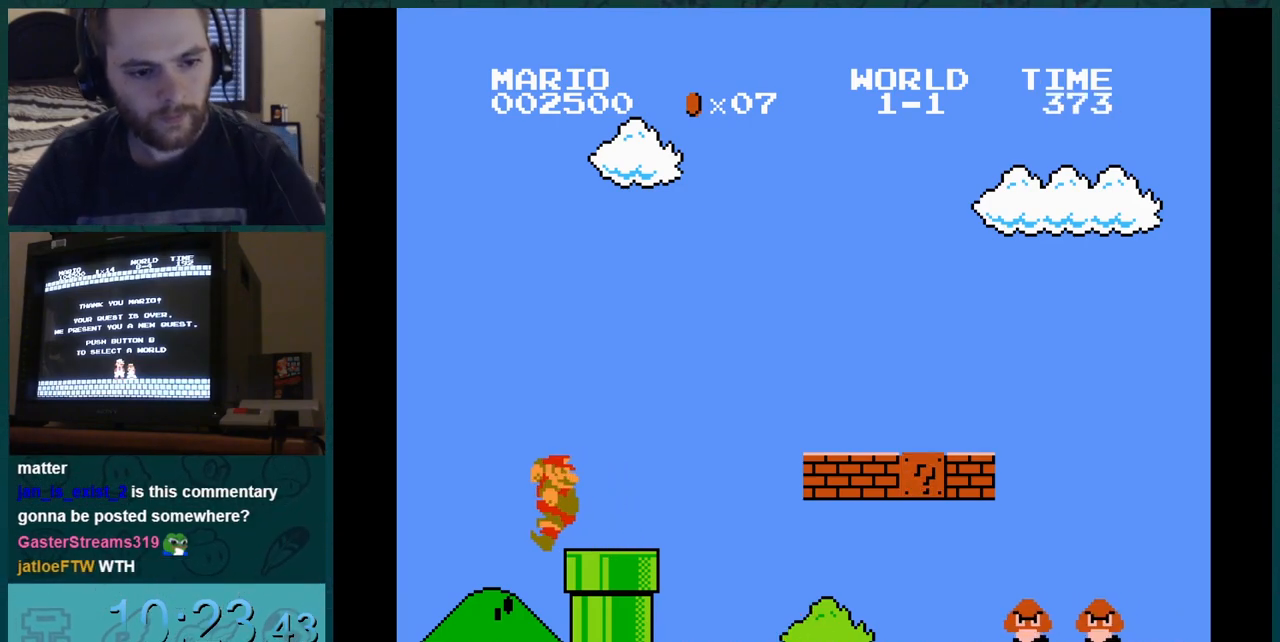
{"buttons": ["B", "DPAD_RIGHT"], "events": []}
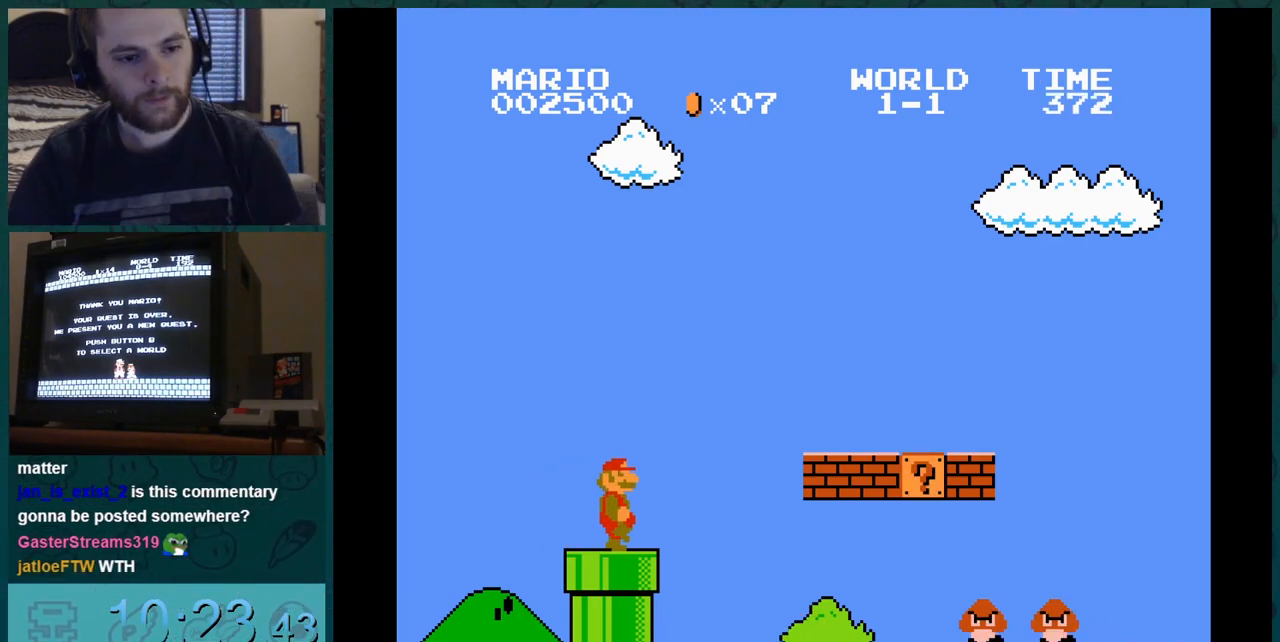
{"buttons": ["B", "DPAD_LEFT"], "events": [[33, "DPAD_RIGHT", "up"], [50, "DPAD_LEFT", "down"], [50, "DPAD_RIGHT", "down"], [66, "DPAD_LEFT", "up"], [66, "DPAD_RIGHT", "up"], [250, "DPAD_LEFT", "down"]]}
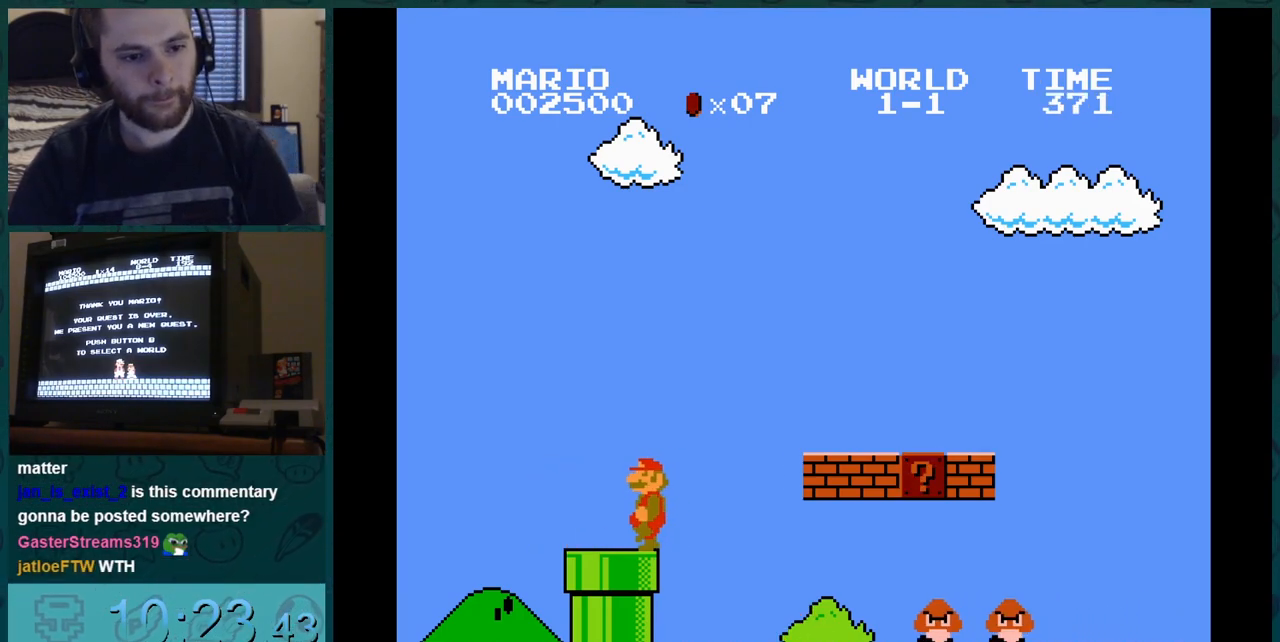
{"buttons": ["B", "DPAD_RIGHT"], "events": [[217, "DPAD_LEFT", "up"], [234, "DPAD_RIGHT", "down"]]}
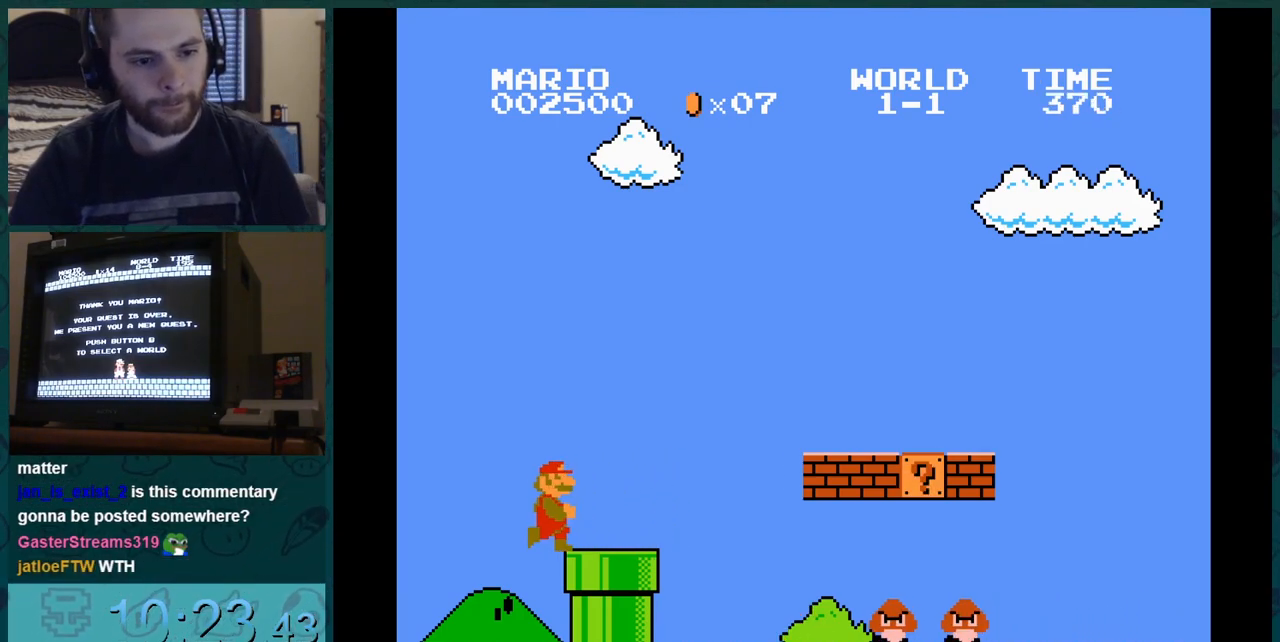
{"buttons": ["B"], "events": [[450, "DPAD_RIGHT", "up"], [467, "DPAD_LEFT", "down"], [467, "DPAD_RIGHT", "down"], [483, "DPAD_LEFT", "up"], [483, "DPAD_RIGHT", "up"]]}
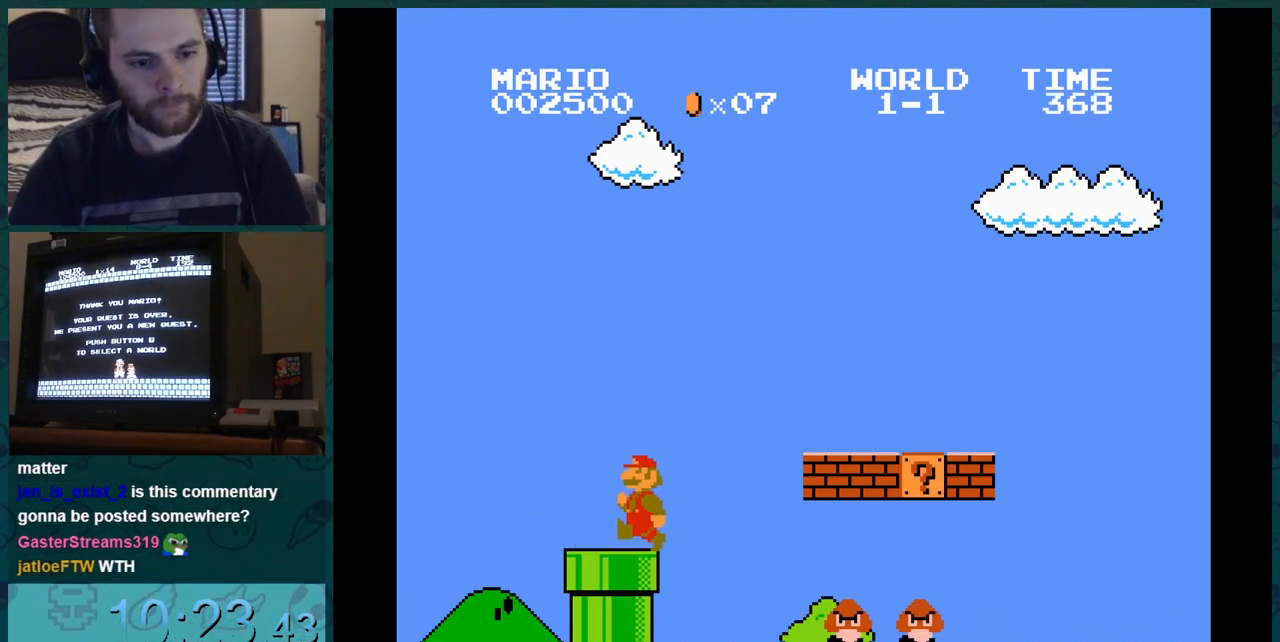
{"buttons": ["B", "DPAD_LEFT"], "events": [[167, "DPAD_LEFT", "down"]]}
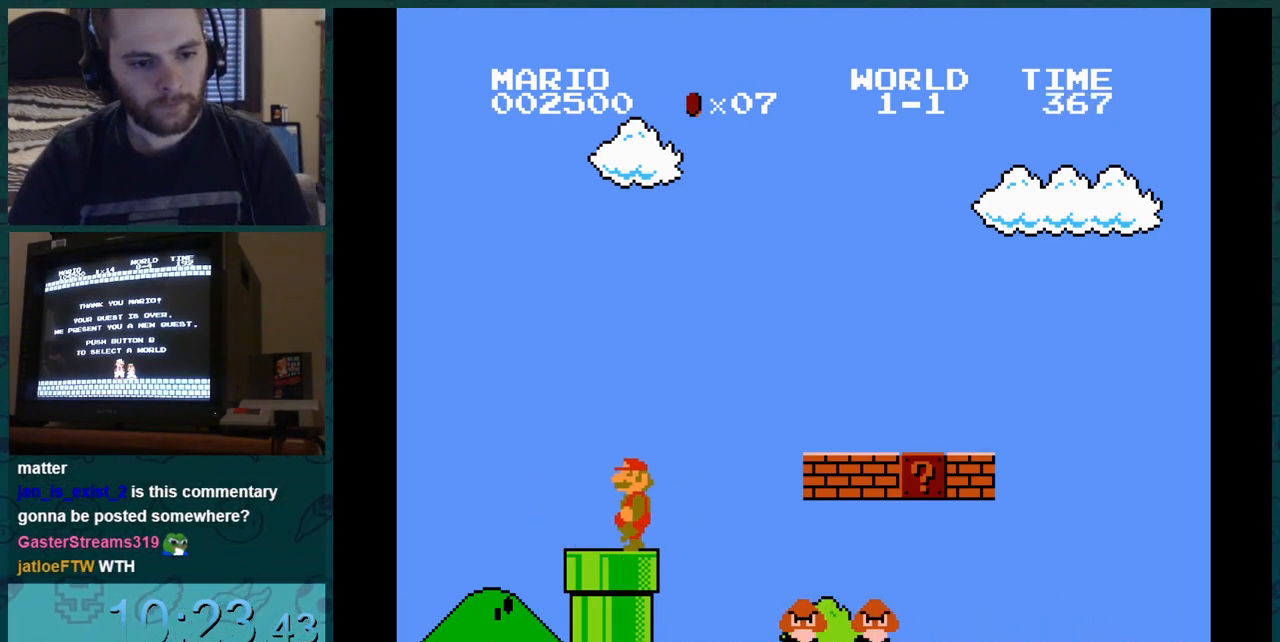
{"buttons": ["B", "DPAD_RIGHT"], "events": [[133, "DPAD_LEFT", "up"], [150, "DPAD_RIGHT", "down"]]}
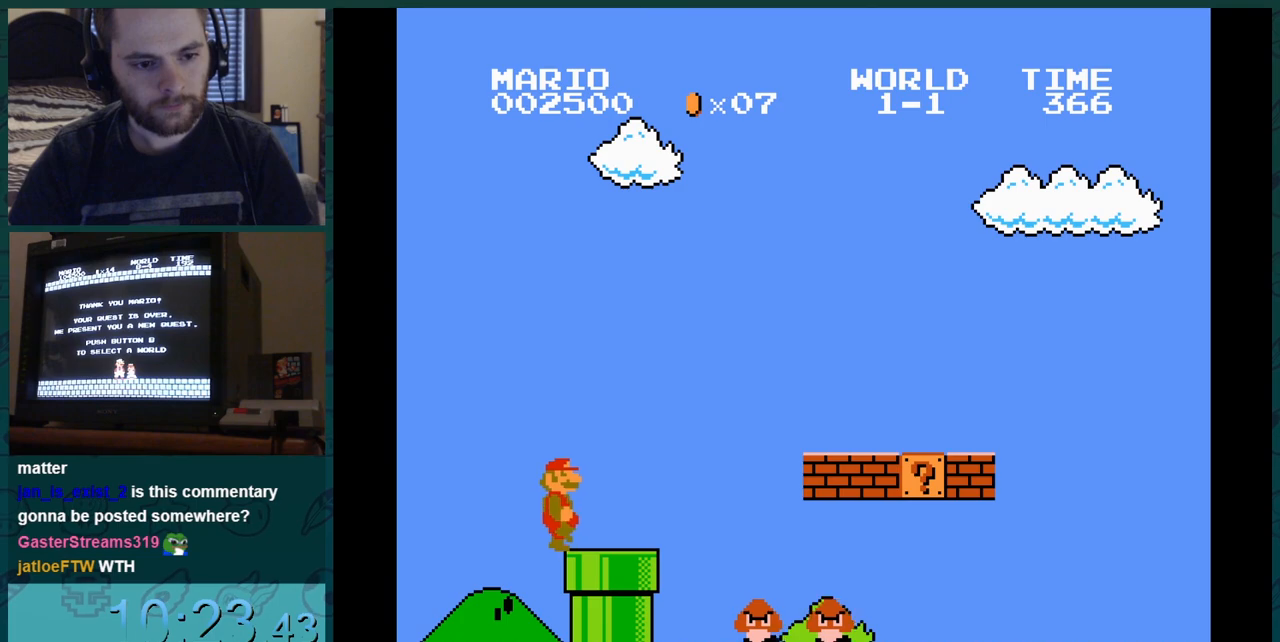
{"buttons": ["B"], "events": [[350, "DPAD_LEFT", "down"], [367, "DPAD_LEFT", "up"], [367, "DPAD_RIGHT", "up"]]}
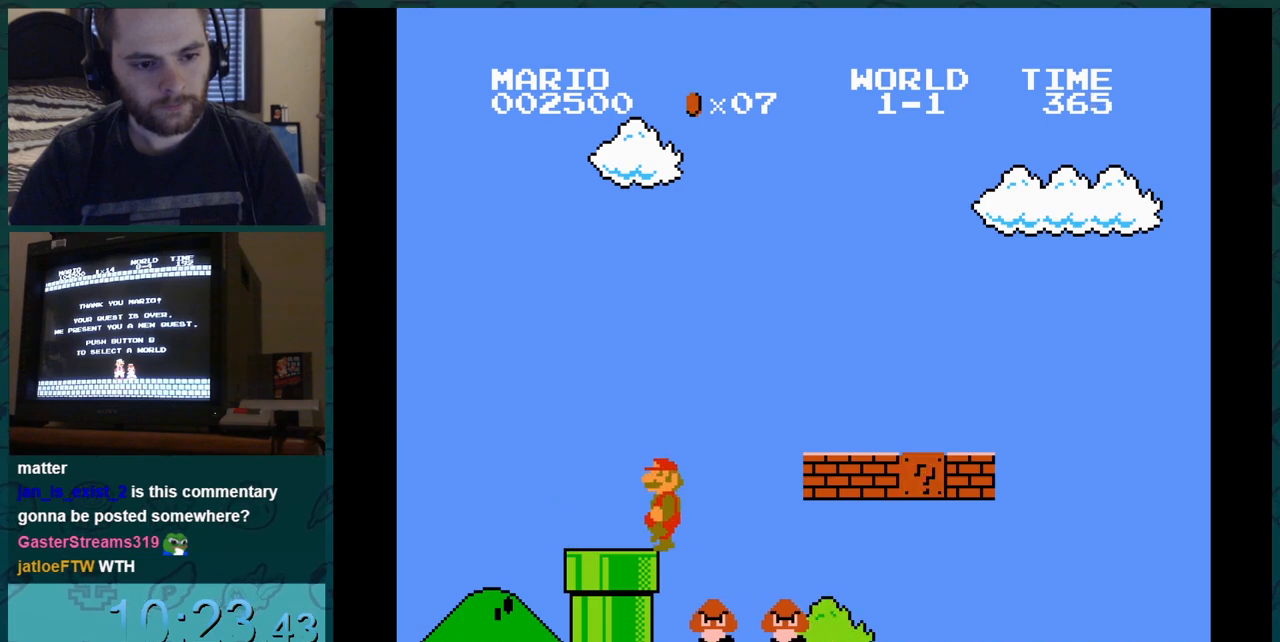
{"buttons": ["B", "DPAD_LEFT"], "events": [[66, "DPAD_LEFT", "down"]]}
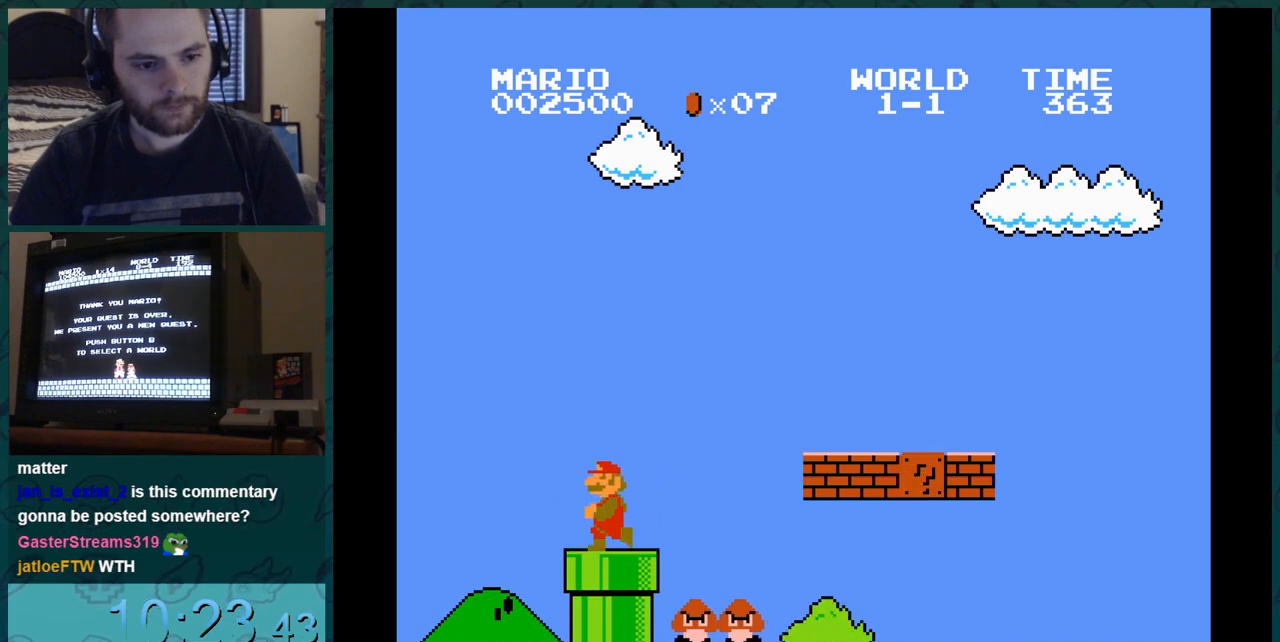
{"buttons": ["B", "DPAD_RIGHT"], "events": [[33, "DPAD_LEFT", "up"], [50, "DPAD_RIGHT", "down"], [67, "B", "up"], [67, "DPAD_RIGHT", "up"], [284, "B", "down"], [284, "DPAD_DOWN", "down"], [384, "DPAD_DOWN", "up"], [384, "DPAD_LEFT", "down"], [417, "DPAD_LEFT", "up"], [434, "DPAD_RIGHT", "down"]]}
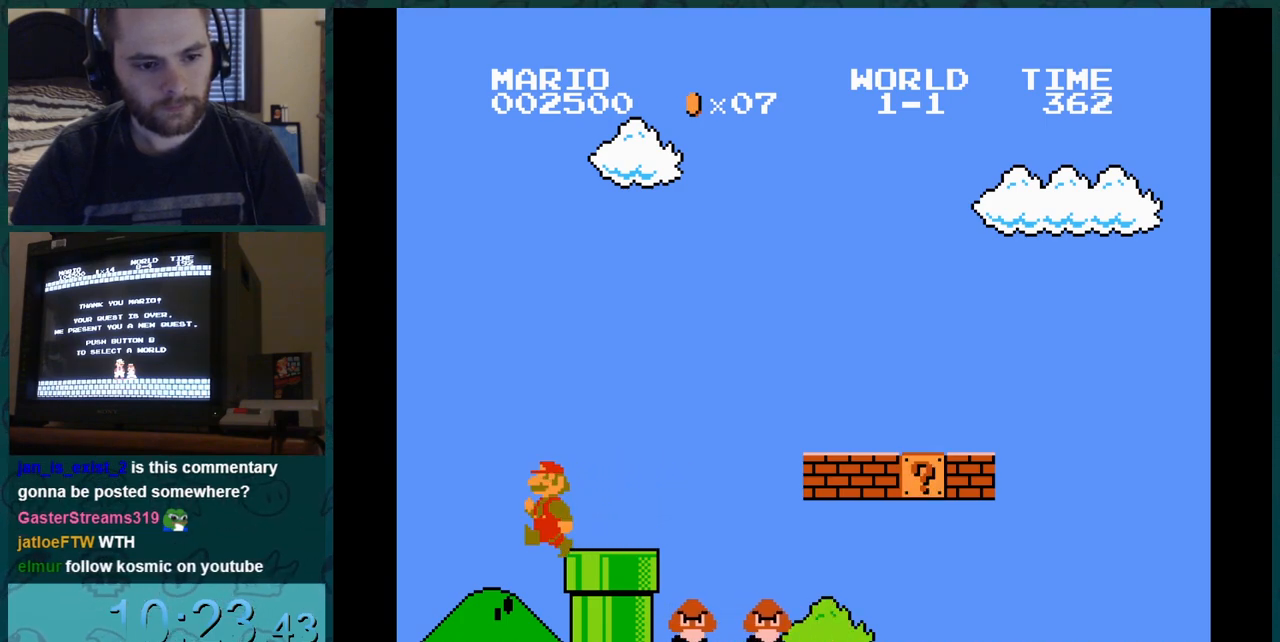
{"buttons": ["B", "DPAD_RIGHT"], "events": [[33, "DPAD_DOWN", "down"], [33, "DPAD_RIGHT", "up"], [50, "DPAD_DOWN", "up"], [50, "DPAD_RIGHT", "down"], [66, "DPAD_RIGHT", "up"], [150, "DPAD_LEFT", "down"], [183, "DPAD_LEFT", "up"], [183, "DPAD_RIGHT", "down"], [250, "DPAD_RIGHT", "up"], [267, "DPAD_RIGHT", "down"], [283, "DPAD_DOWN", "down"], [283, "DPAD_RIGHT", "up"], [300, "DPAD_DOWN", "up"], [300, "DPAD_RIGHT", "down"], [317, "DPAD_DOWN", "down"], [317, "DPAD_RIGHT", "up"], [417, "DPAD_DOWN", "up"], [417, "DPAD_LEFT", "down"], [450, "DPAD_LEFT", "up"], [450, "DPAD_RIGHT", "down"]]}